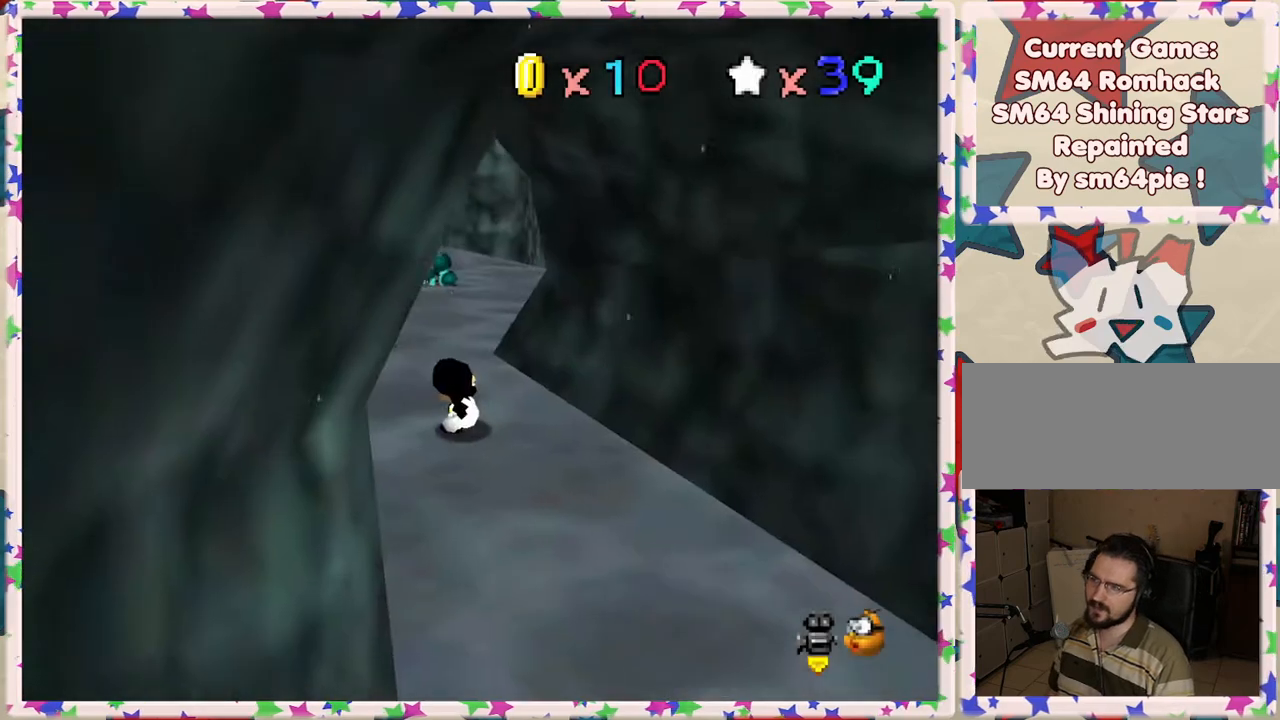
Gameplay with a controller (Nintendo layout); each line is a JSON object with the inputs held at the frame after it. "events" lists button and stick changes between this image and that frame as [ms after this image, input, new state], when the widget could be followed in between. Not read: L3 R3.
{"buttons": [], "left_stick": "up-left", "events": [[100, "left_stick", "up"], [383, "left_stick", "up-left"], [417, "C_LEFT", "down"], [500, "C_LEFT", "up"]]}
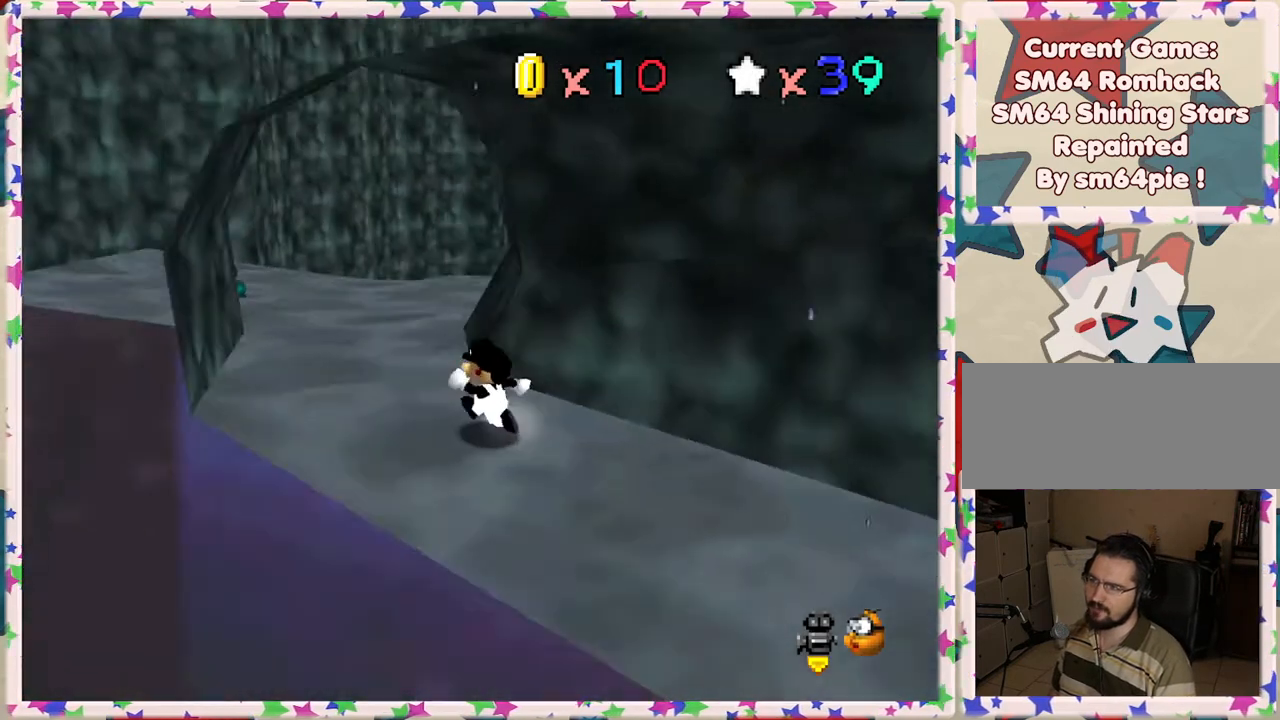
{"buttons": [], "left_stick": "up-left", "events": []}
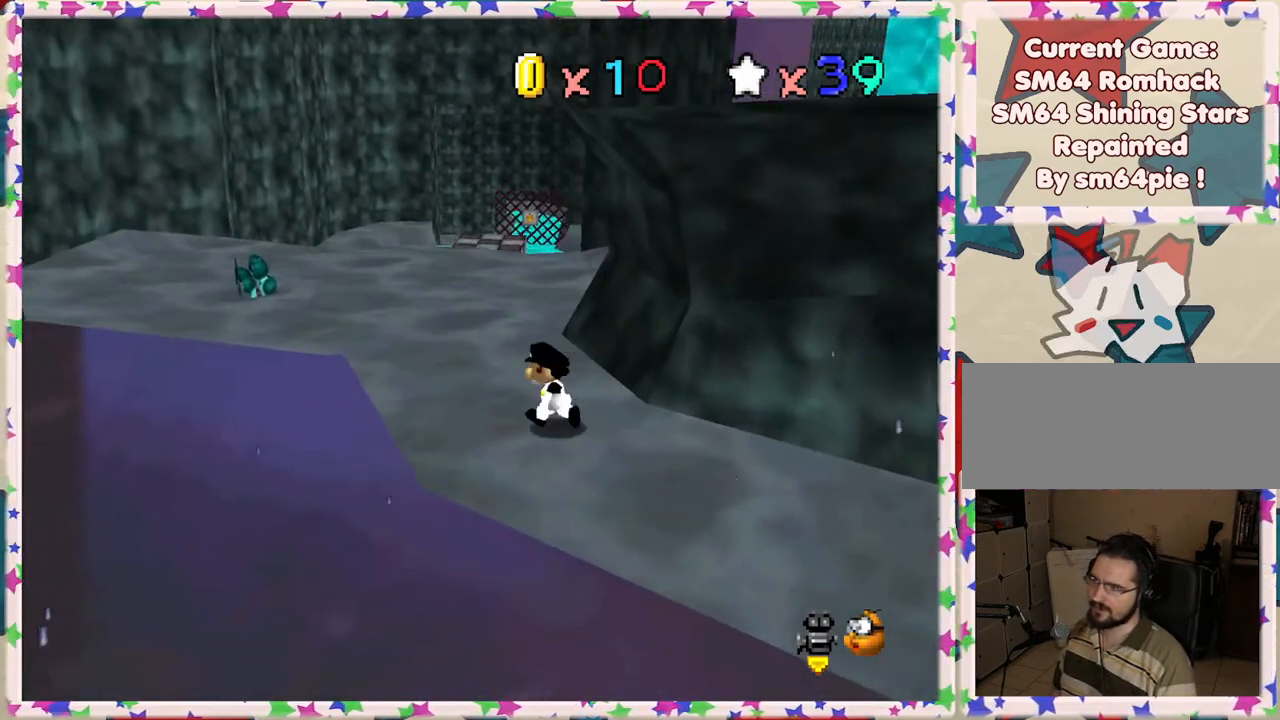
{"buttons": ["A"], "left_stick": "up", "events": [[250, "left_stick", "up"], [417, "A", "down"]]}
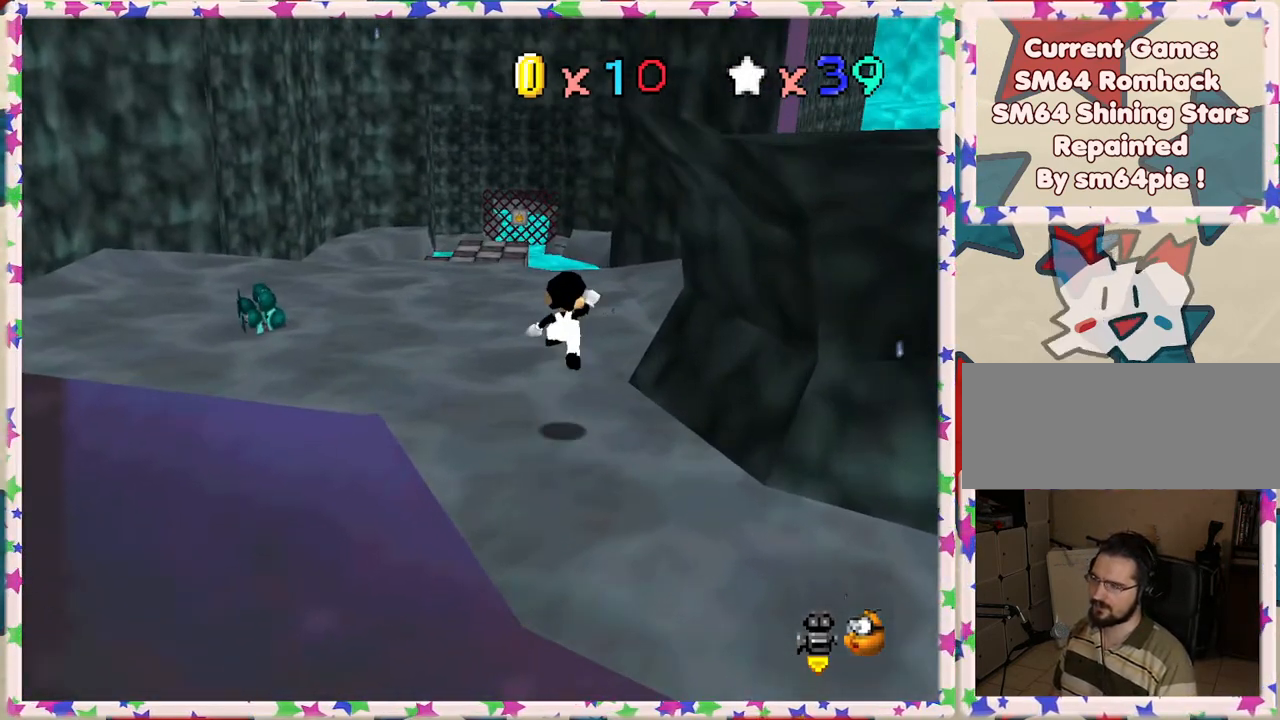
{"buttons": [], "left_stick": "left", "events": [[67, "A", "up"], [83, "B", "down"], [183, "left_stick", "up-left"], [233, "B", "up"], [467, "left_stick", "left"]]}
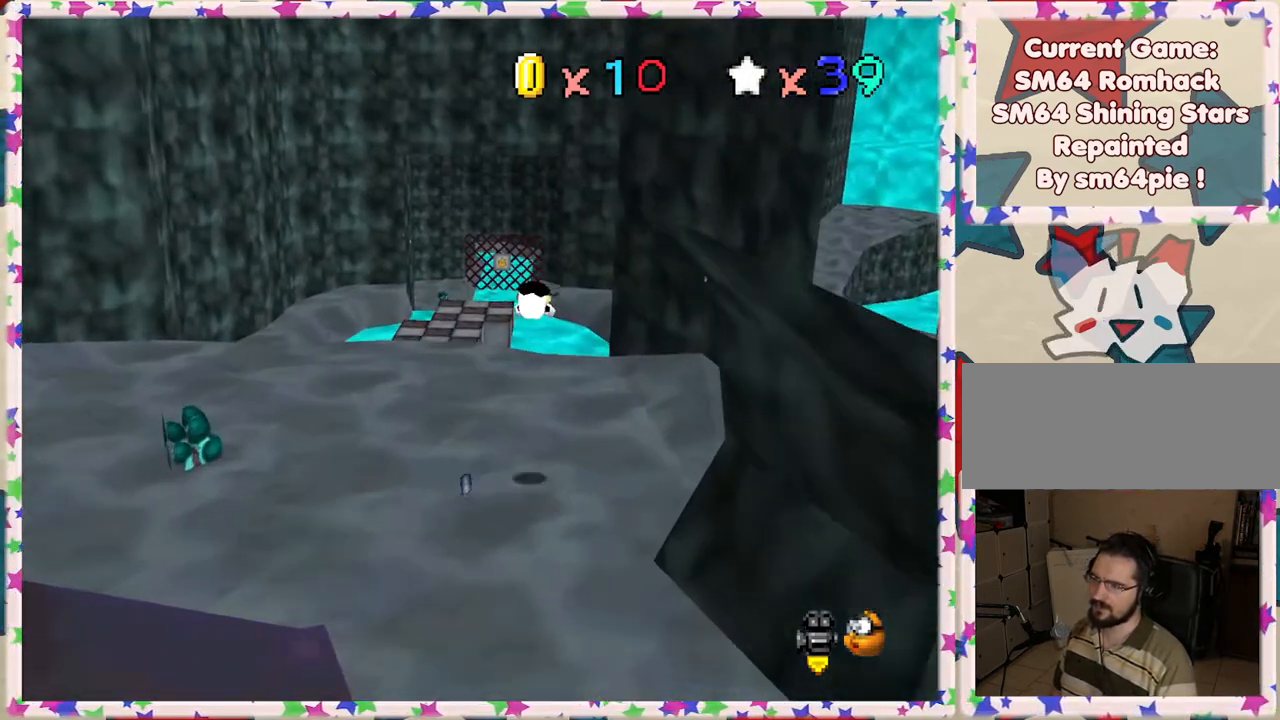
{"buttons": ["A"], "left_stick": "left", "events": [[333, "A", "down"]]}
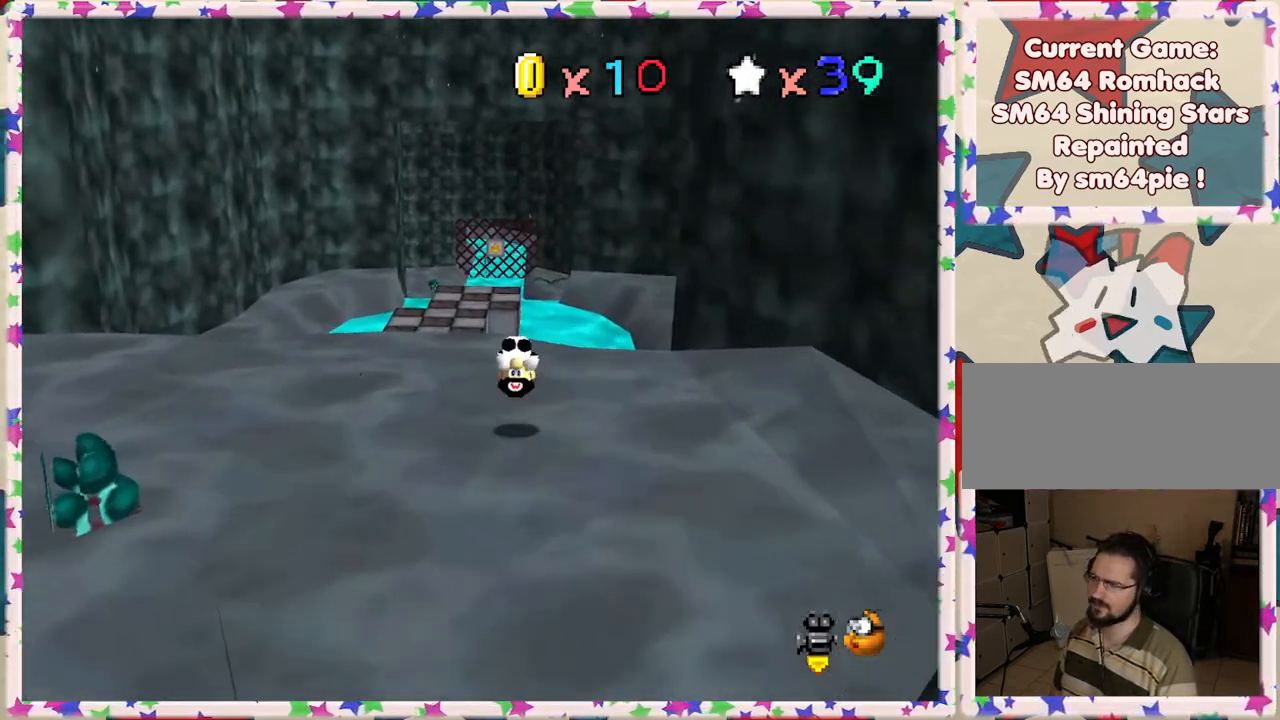
{"buttons": [], "left_stick": "left", "events": [[17, "A", "up"]]}
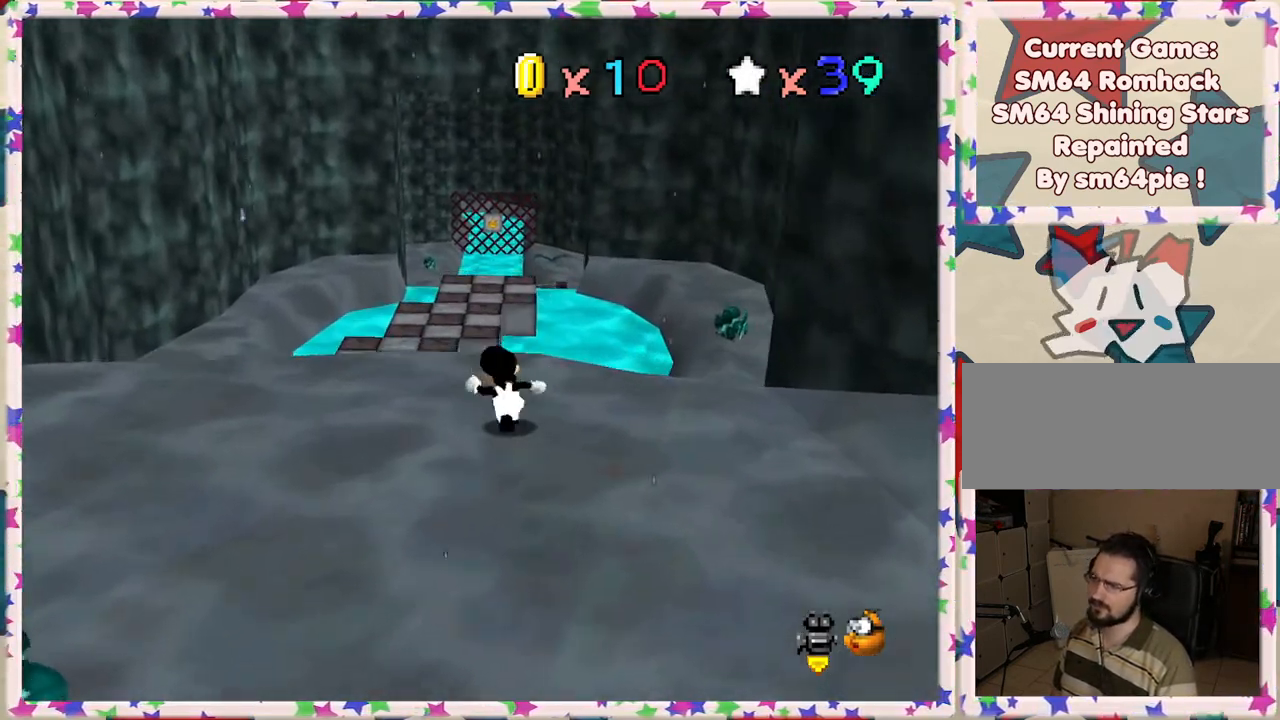
{"buttons": [], "left_stick": "up", "events": [[117, "left_stick", "up-left"], [317, "left_stick", "up"]]}
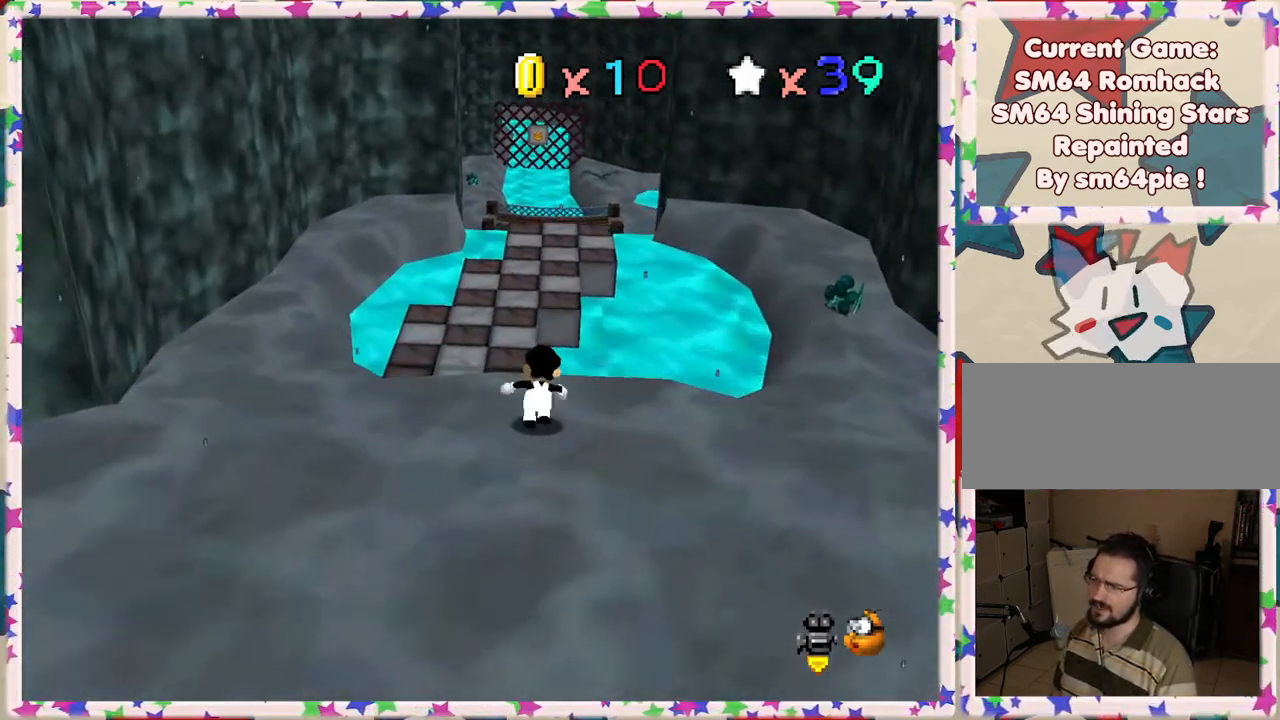
{"buttons": ["Z"], "left_stick": "up", "events": [[67, "Z", "down"], [83, "A", "down"], [317, "A", "up"]]}
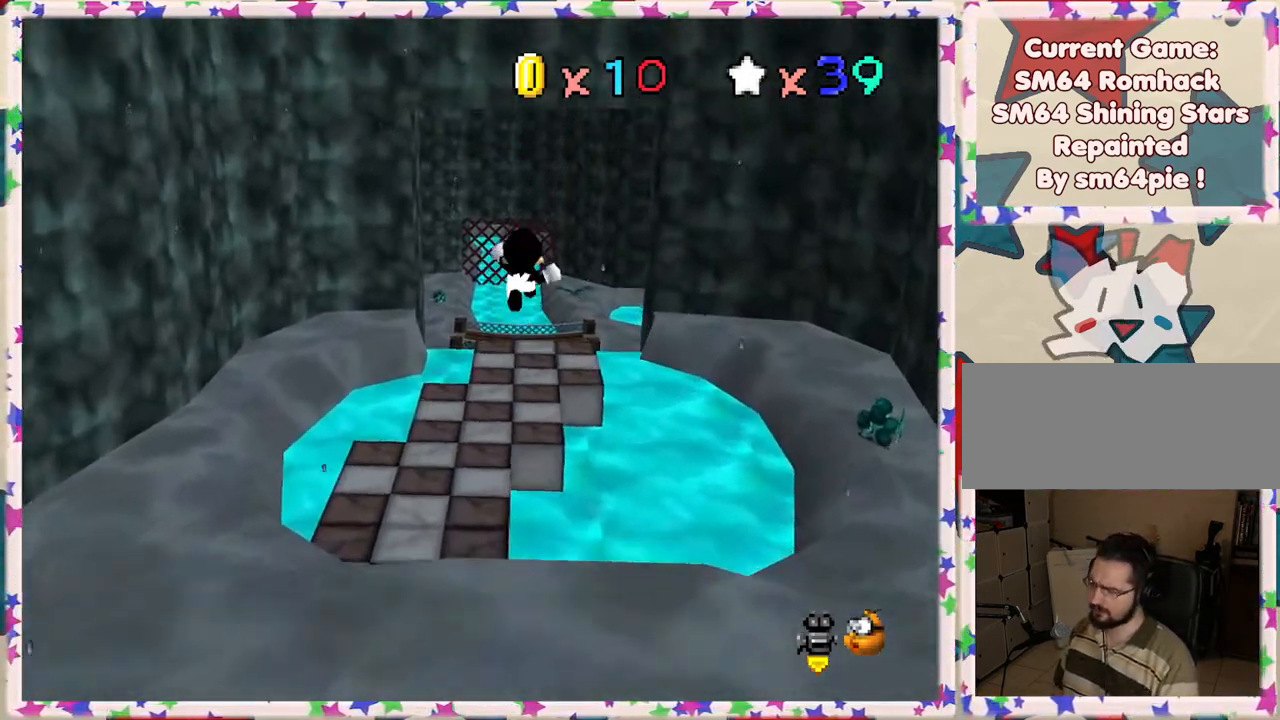
{"buttons": [], "left_stick": "up", "events": [[167, "left_stick", "center"], [233, "left_stick", "down"], [317, "Z", "up"], [467, "left_stick", "up"]]}
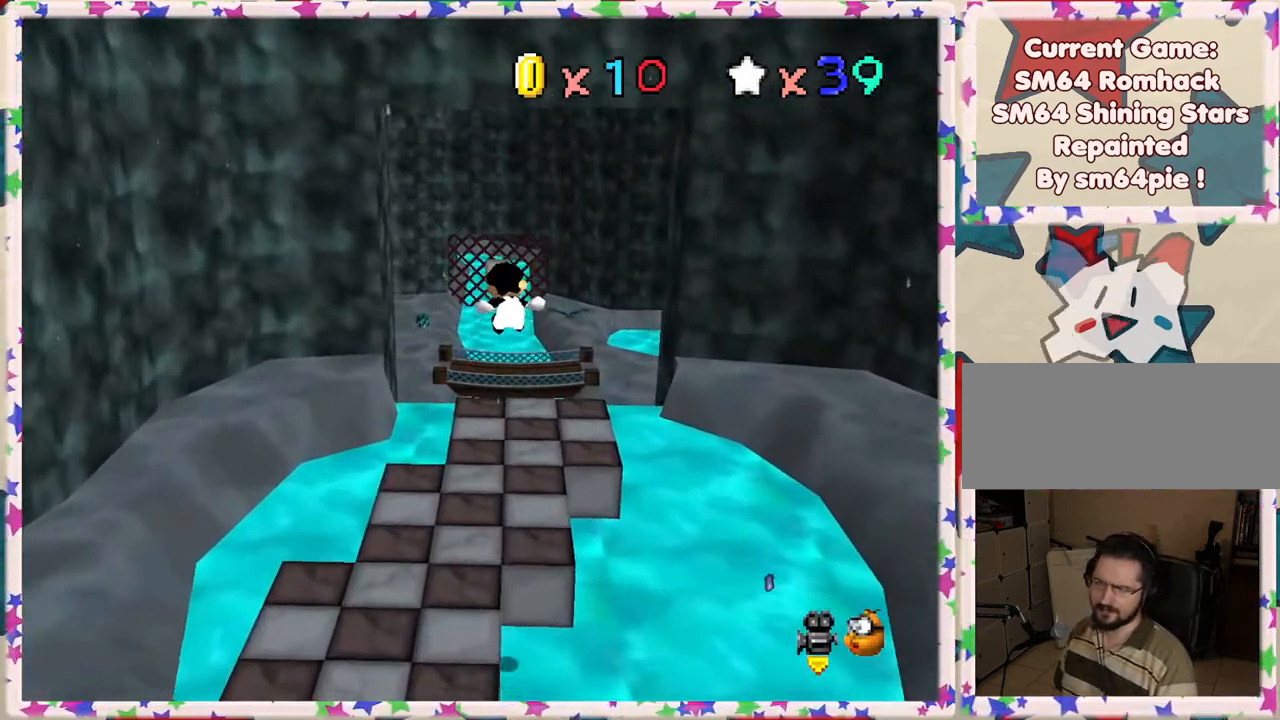
{"buttons": [], "left_stick": "up", "events": [[167, "left_stick", "center"], [267, "C_LEFT", "down"], [367, "C_LEFT", "up"], [383, "left_stick", "up"]]}
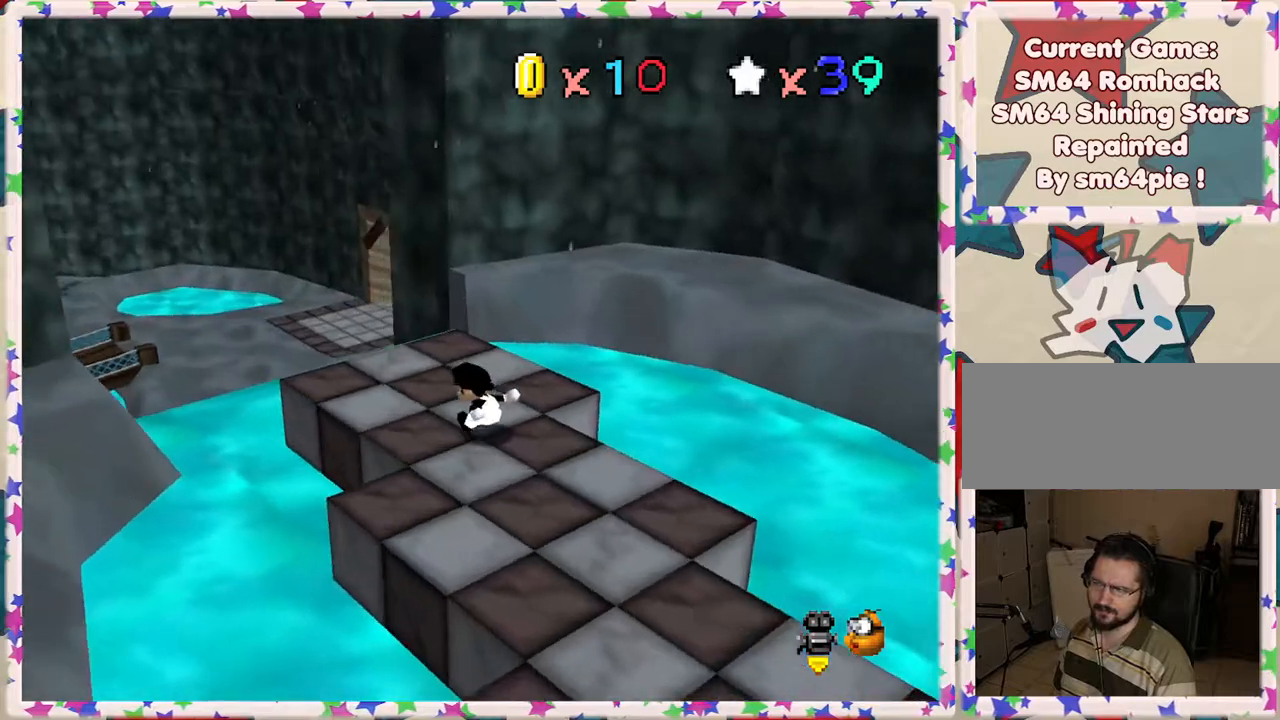
{"buttons": ["A", "Z"], "left_stick": "up", "events": [[167, "left_stick", "up-left"], [267, "Z", "down"], [283, "left_stick", "up"], [333, "A", "down"]]}
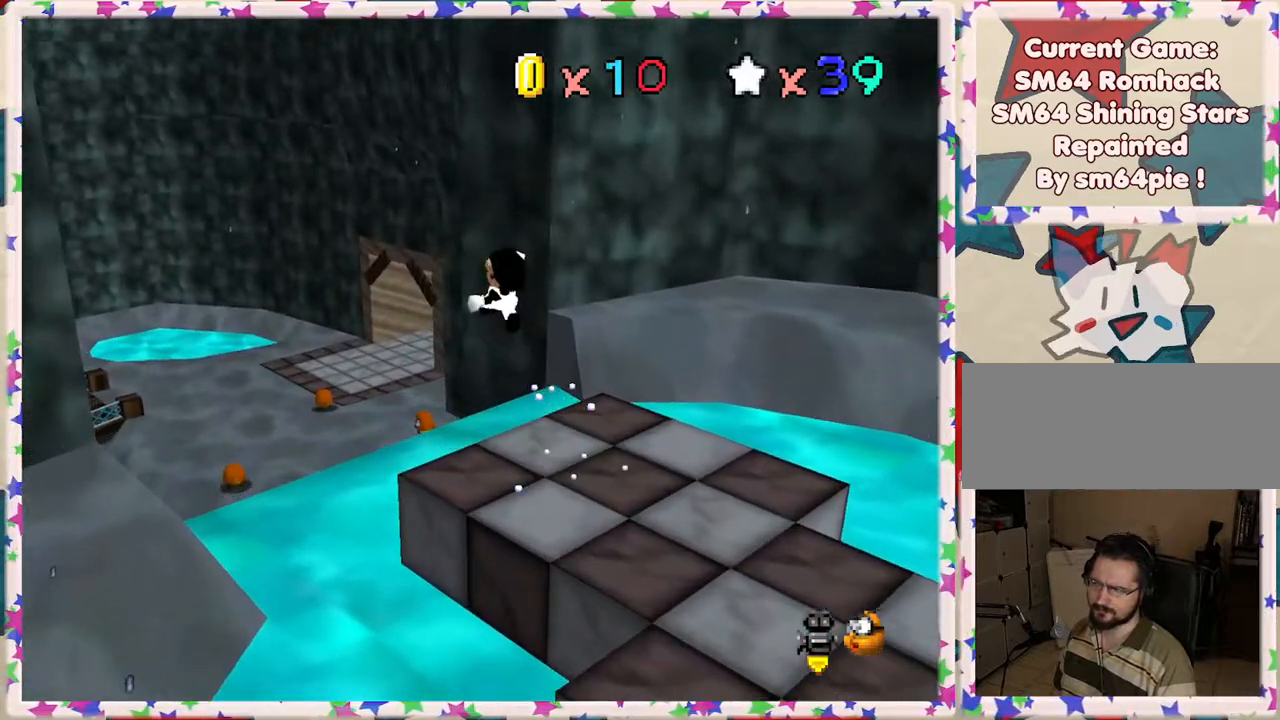
{"buttons": ["Z"], "left_stick": "up-right", "events": [[17, "left_stick", "up-left"], [283, "left_stick", "up"], [300, "A", "up"], [417, "left_stick", "up-right"]]}
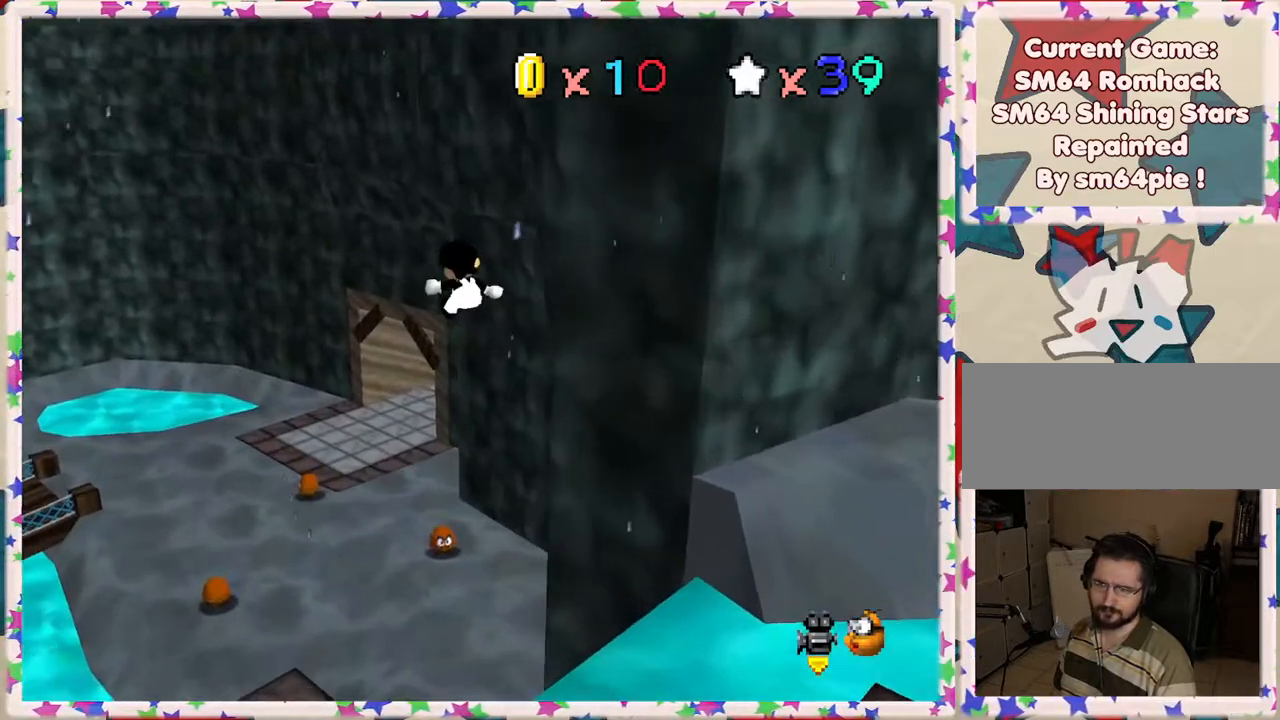
{"buttons": ["Z"], "left_stick": "right", "events": [[67, "A", "down"], [117, "A", "up"], [133, "left_stick", "up"], [283, "left_stick", "up-right"], [500, "left_stick", "right"]]}
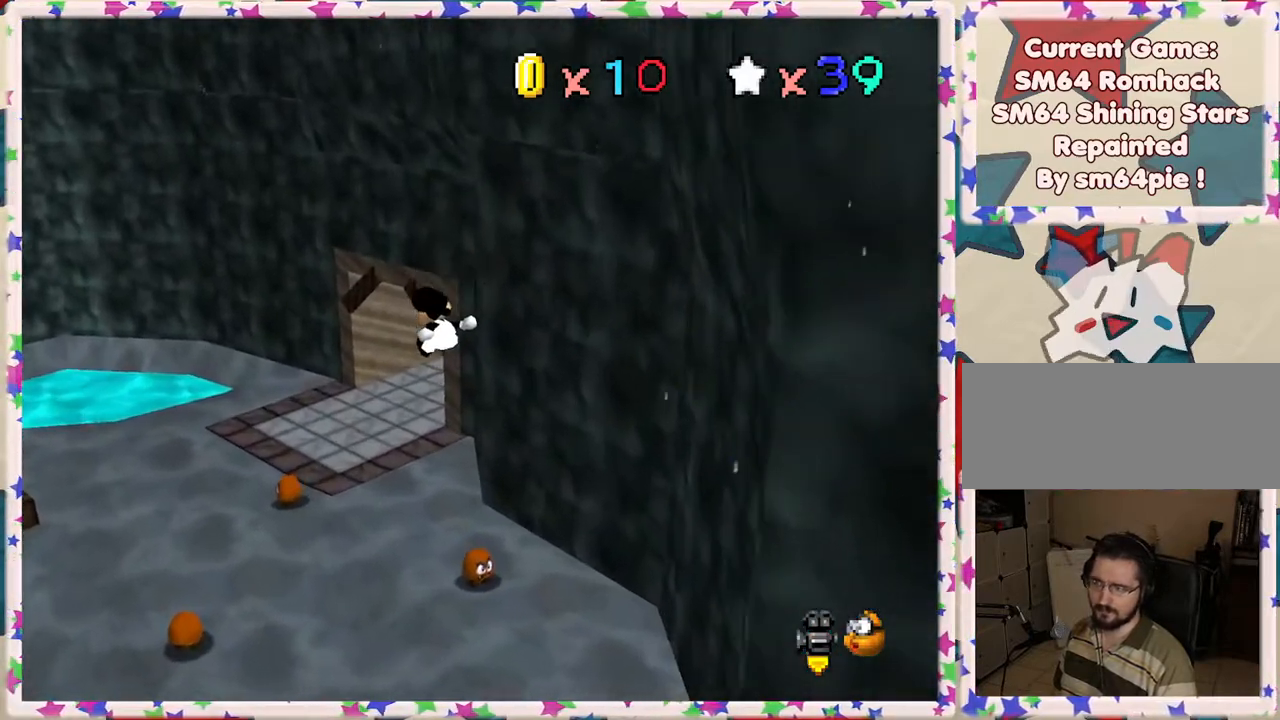
{"buttons": [], "left_stick": "down", "events": [[317, "Z", "up"], [500, "left_stick", "down"]]}
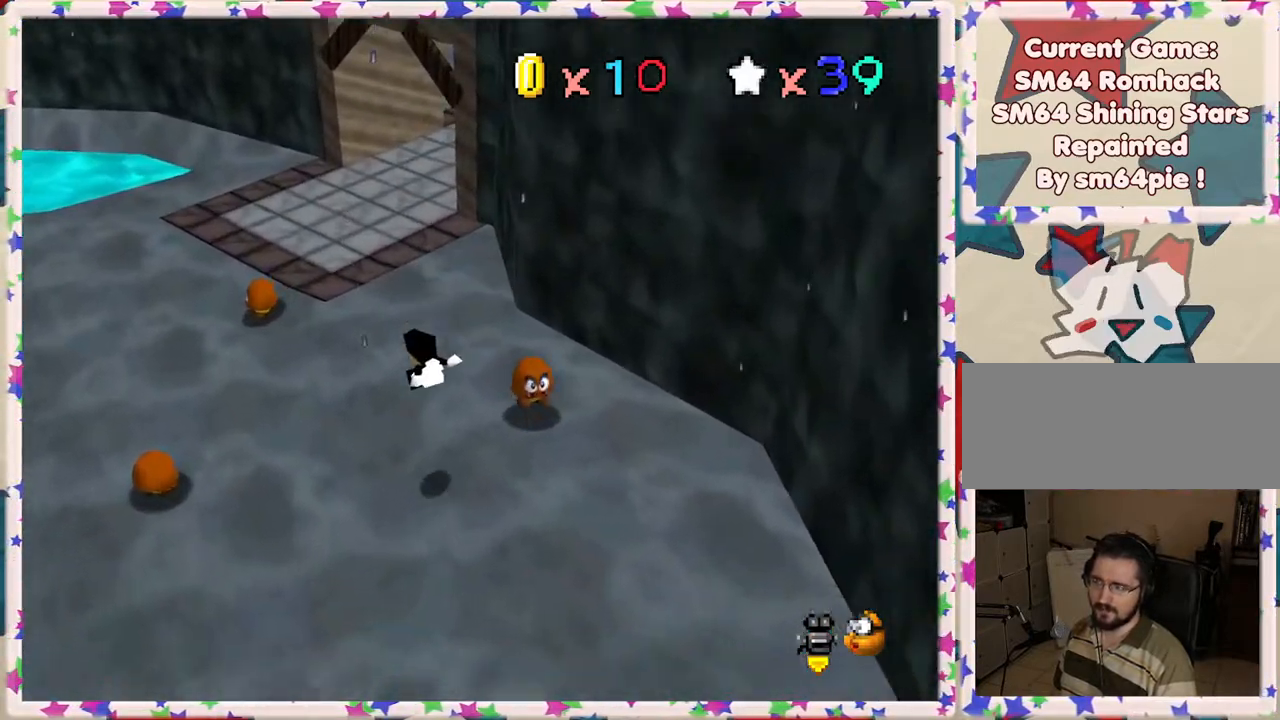
{"buttons": [], "left_stick": "down-left", "events": [[50, "left_stick", "left"], [100, "left_stick", "up-left"], [233, "A", "down"], [433, "A", "up"], [500, "left_stick", "down-left"]]}
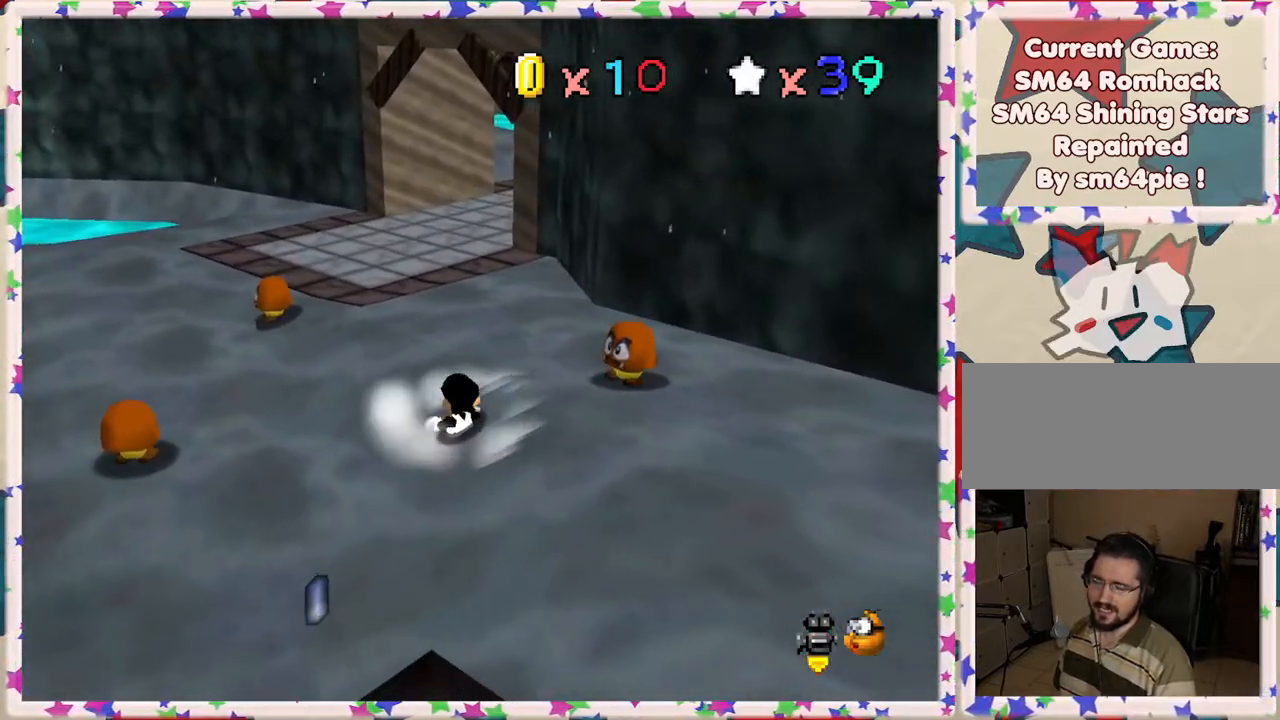
{"buttons": ["A", "B"], "left_stick": "right", "events": [[50, "B", "down"], [83, "A", "down"], [117, "left_stick", "right"], [133, "A", "up"], [133, "B", "up"], [200, "A", "down"], [200, "left_stick", "up"], [300, "left_stick", "left"], [367, "A", "up"], [417, "A", "down"], [433, "B", "down"], [433, "left_stick", "right"]]}
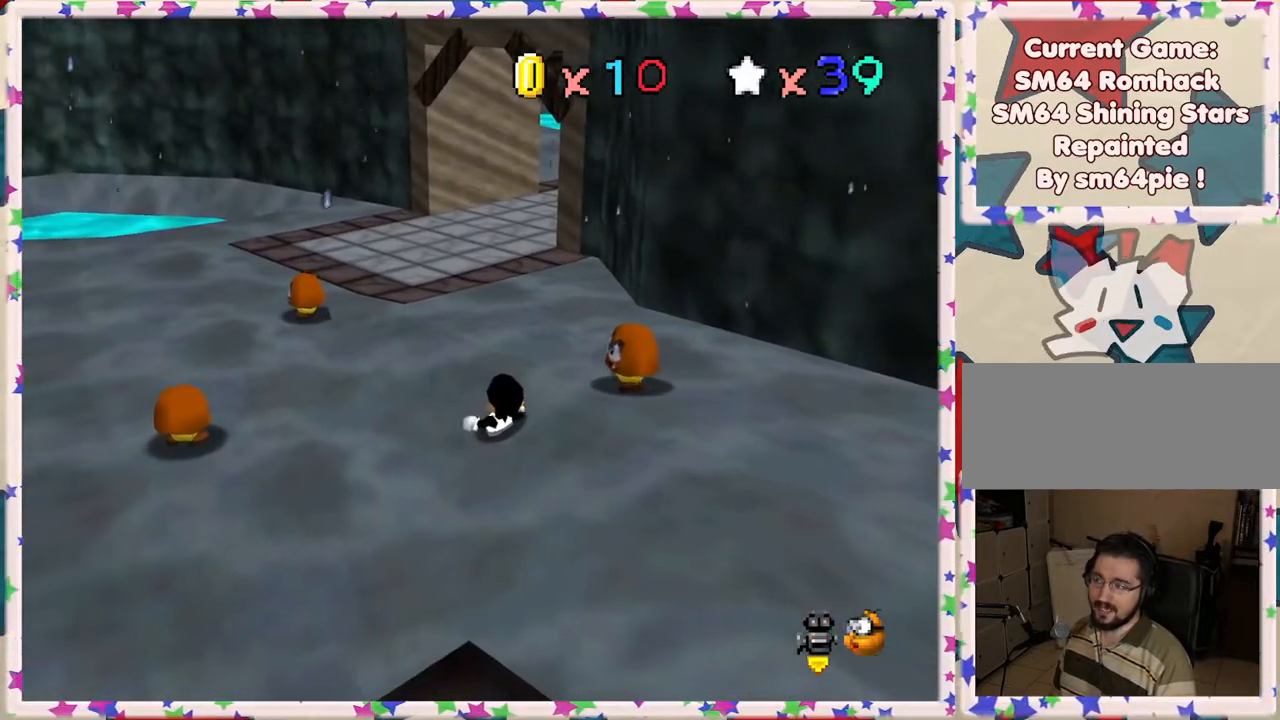
{"buttons": [], "left_stick": "left", "events": [[17, "B", "up"], [50, "left_stick", "up"], [67, "A", "up"], [117, "A", "down"], [133, "left_stick", "left"], [150, "B", "down"], [233, "B", "up"], [233, "left_stick", "down"], [267, "A", "up"], [300, "left_stick", "right"], [333, "A", "down"], [350, "B", "down"], [383, "left_stick", "up"], [433, "B", "up"], [467, "A", "up"], [467, "left_stick", "left"]]}
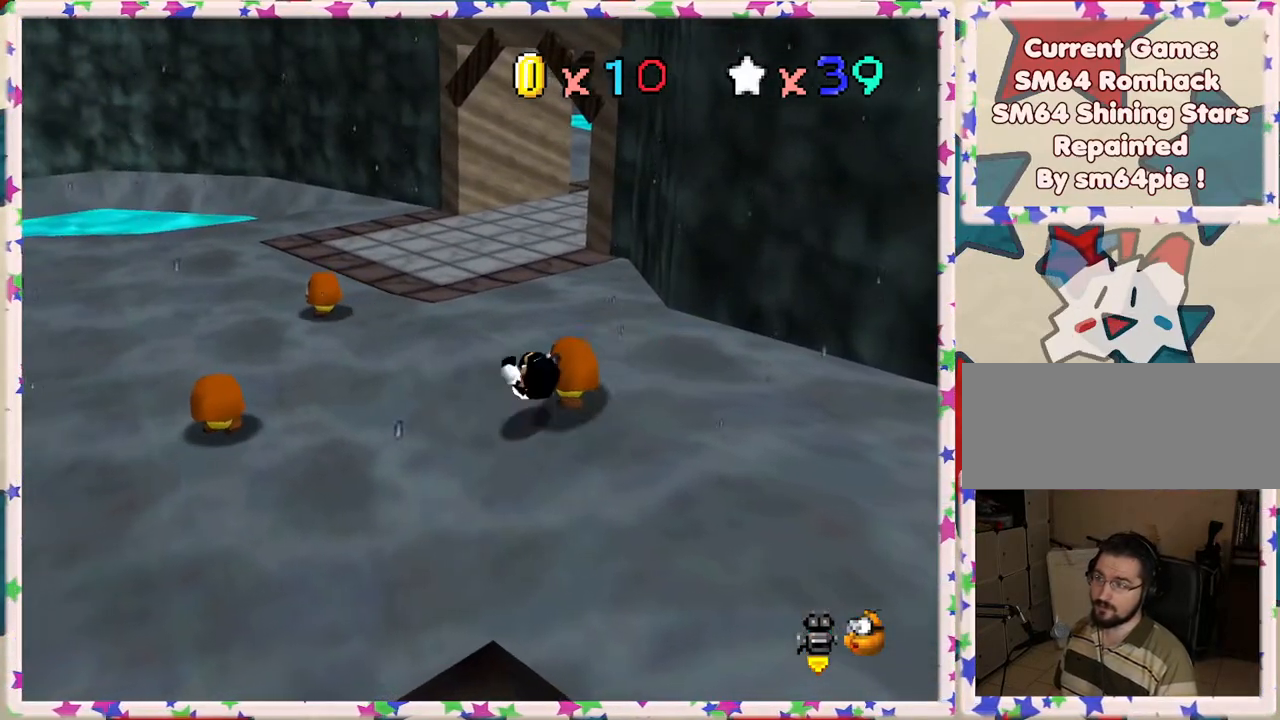
{"buttons": [], "left_stick": "up", "events": [[67, "A", "down"], [100, "left_stick", "down"], [183, "A", "up"], [217, "left_stick", "up"]]}
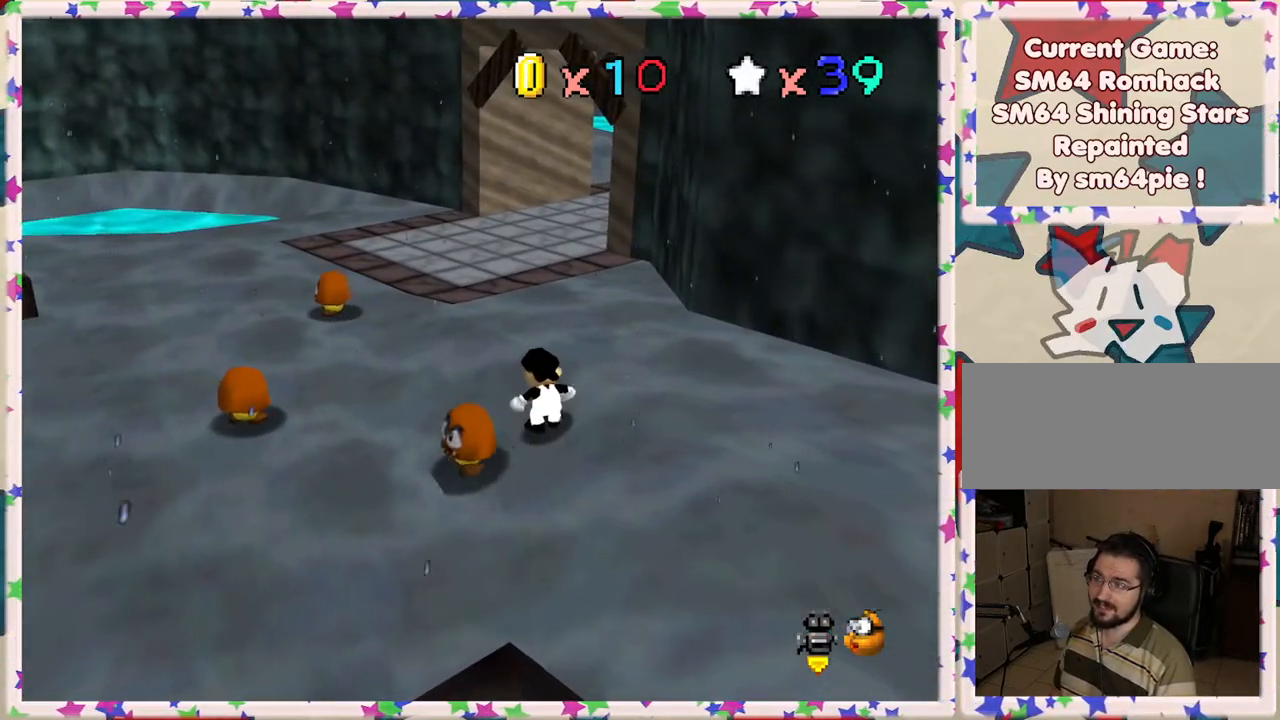
{"buttons": [], "left_stick": "up-left", "events": [[233, "C_LEFT", "down"], [383, "C_LEFT", "up"], [400, "left_stick", "up-left"]]}
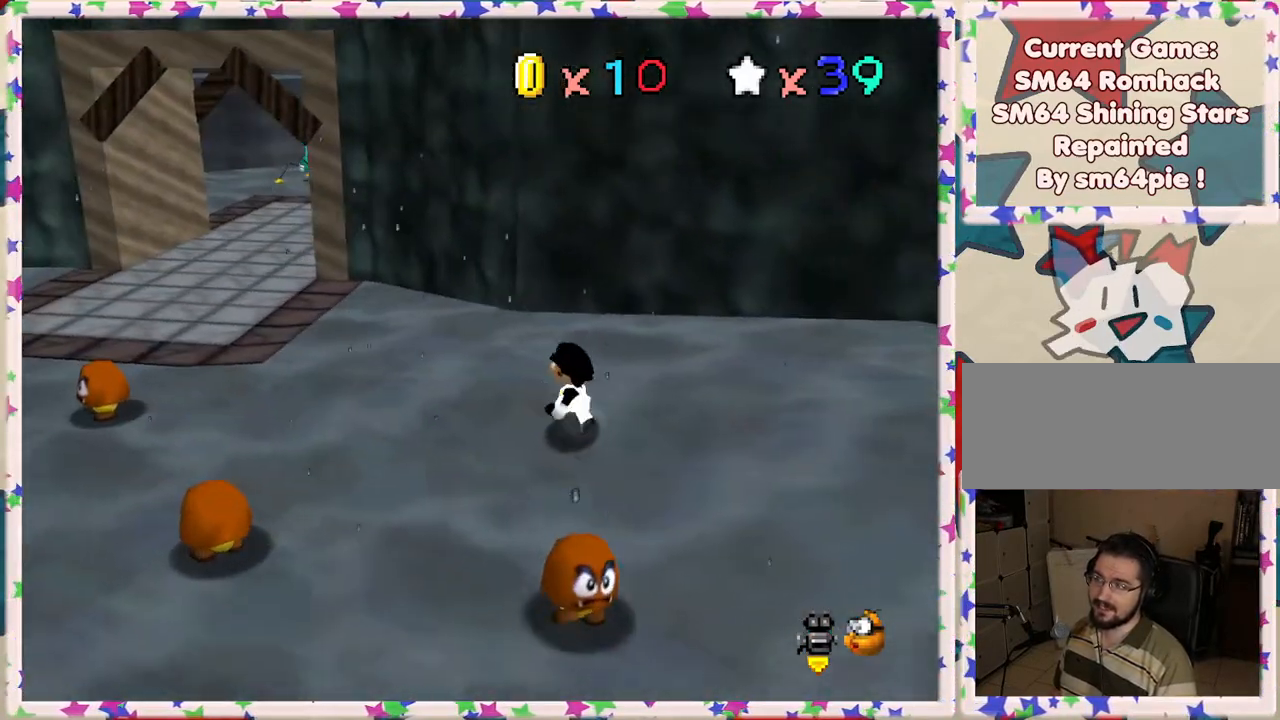
{"buttons": [], "left_stick": "up-left", "events": []}
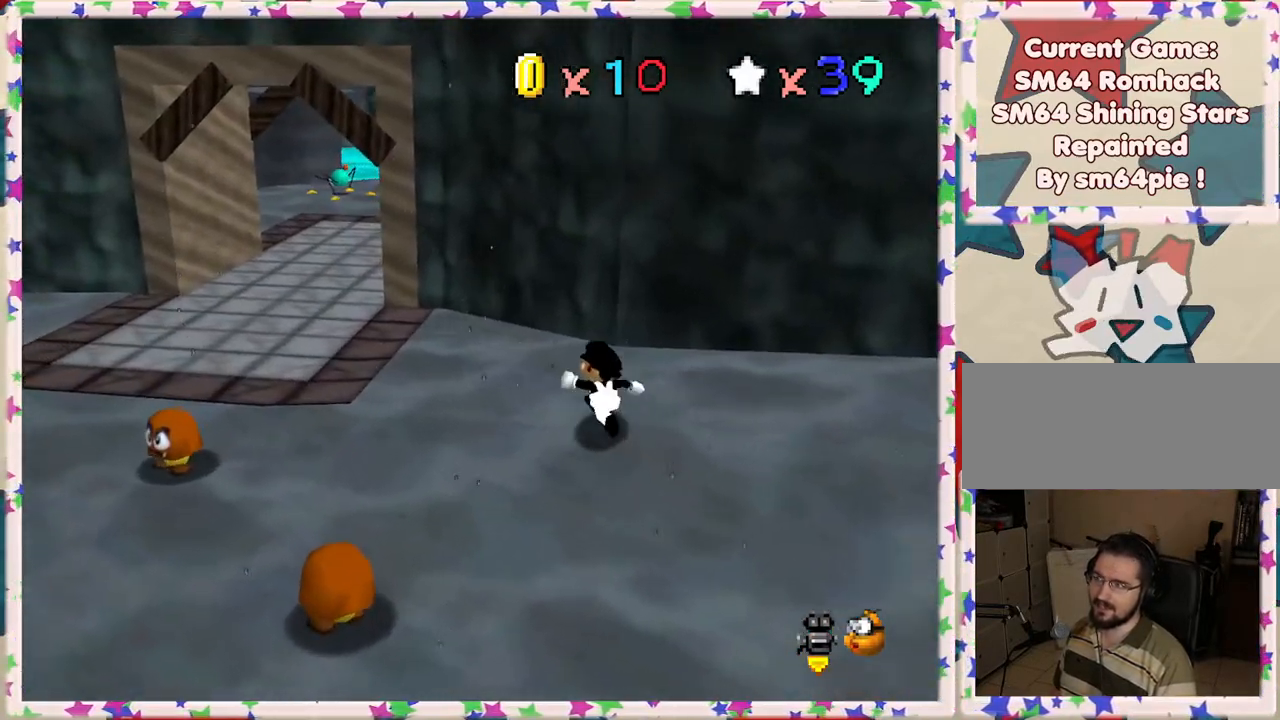
{"buttons": [], "left_stick": "up-left", "events": []}
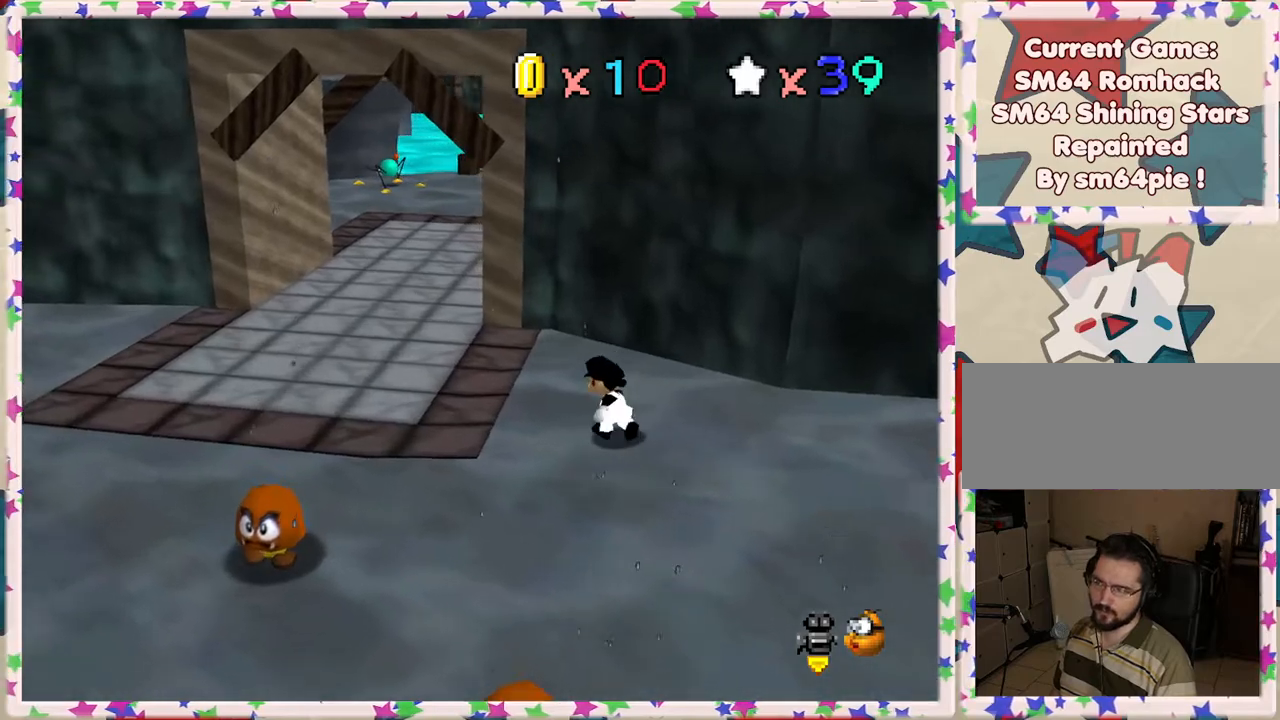
{"buttons": [], "left_stick": "up-left", "events": []}
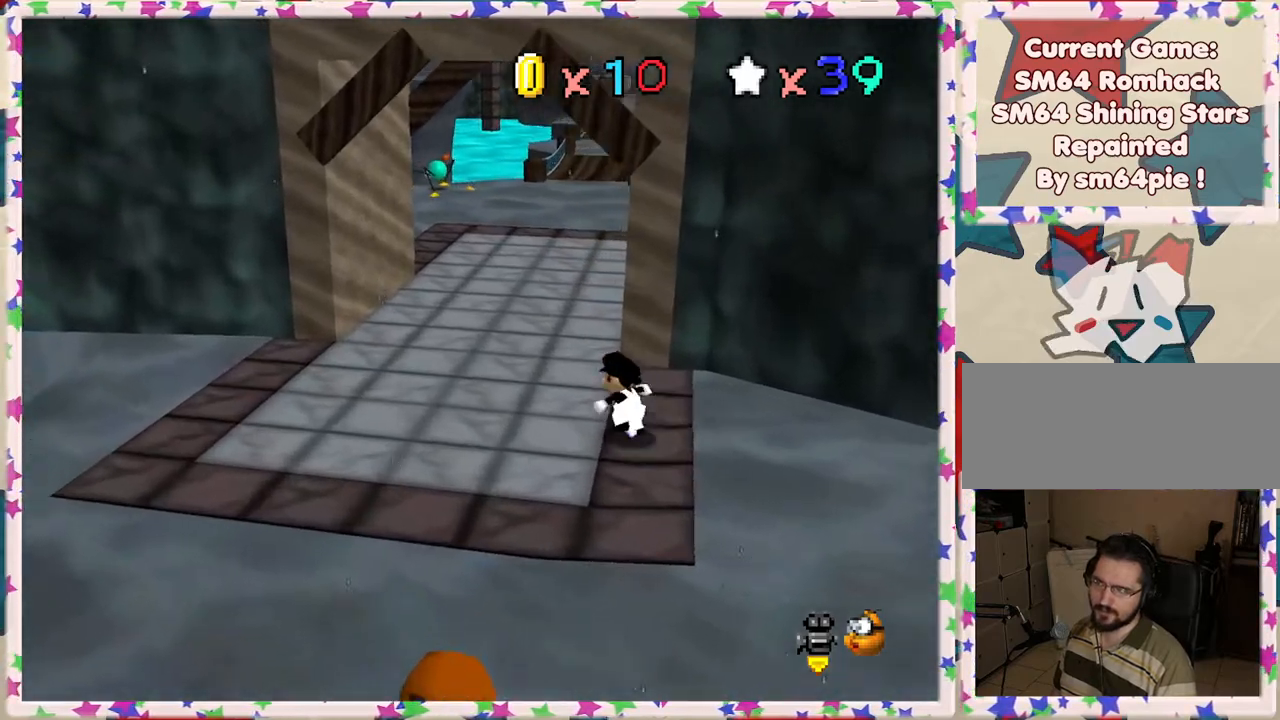
{"buttons": [], "left_stick": "up", "events": [[67, "C_RIGHT", "down"], [150, "C_RIGHT", "up"], [217, "left_stick", "up"]]}
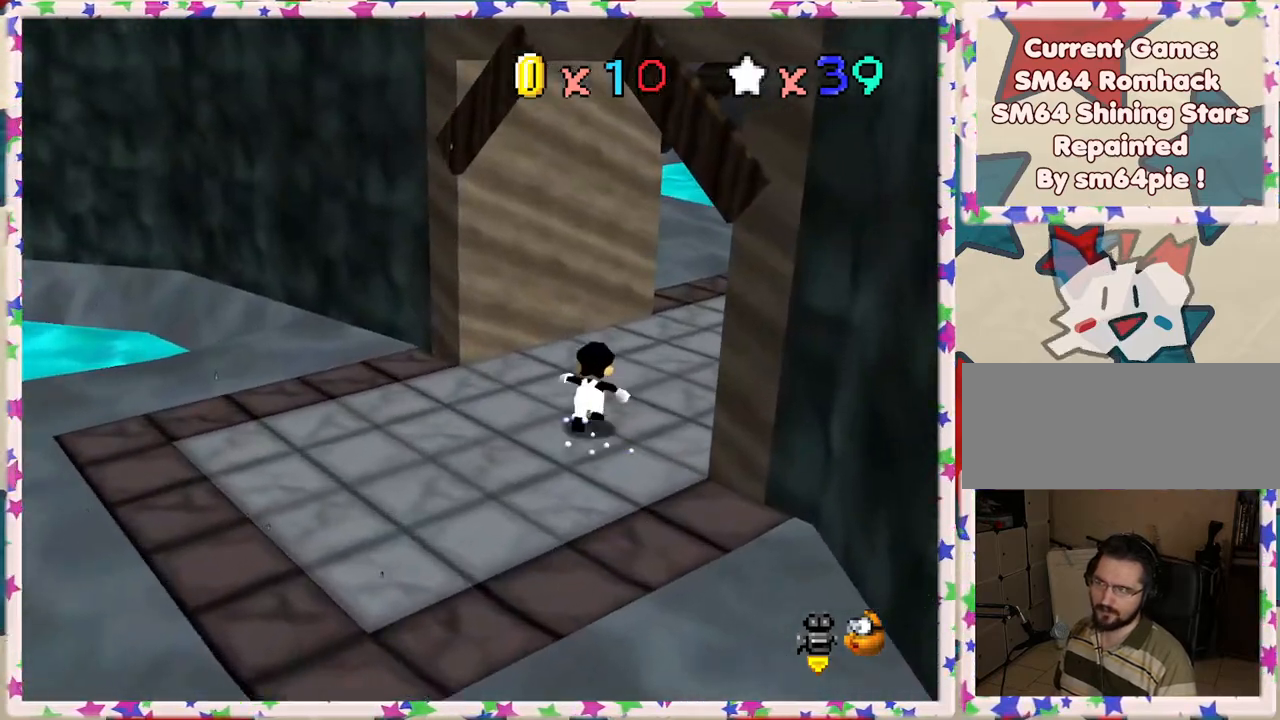
{"buttons": [], "left_stick": "up-right", "events": [[117, "C_LEFT", "down"], [250, "C_LEFT", "up"], [317, "left_stick", "up-right"]]}
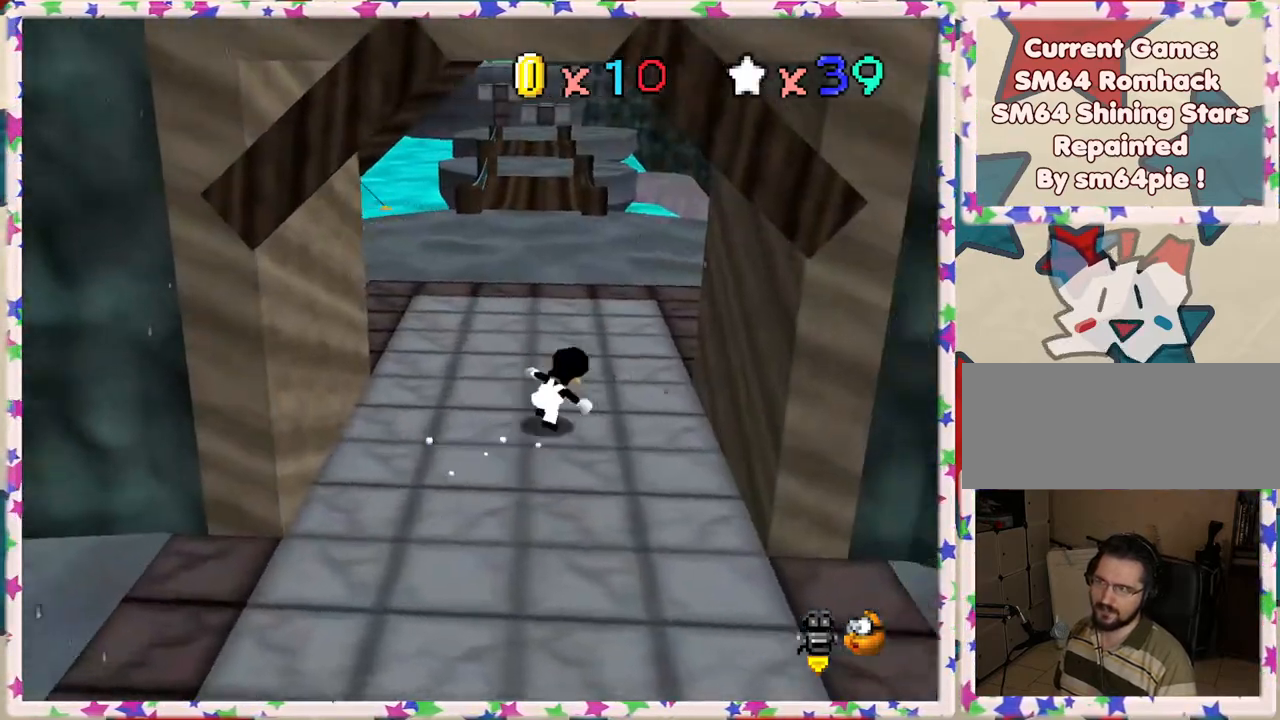
{"buttons": [], "left_stick": "up-right", "events": [[17, "left_stick", "up"], [200, "C_RIGHT", "down"], [283, "C_RIGHT", "up"], [467, "left_stick", "up-right"]]}
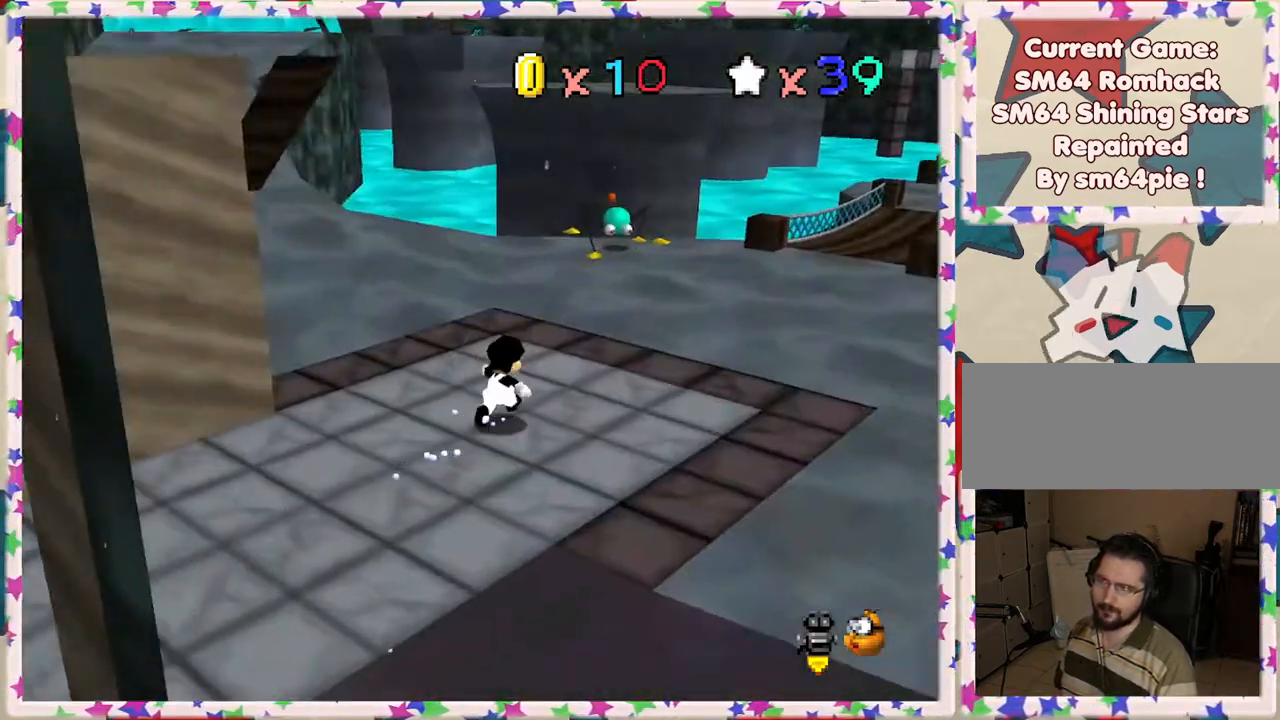
{"buttons": [], "left_stick": "up", "events": [[367, "left_stick", "up"]]}